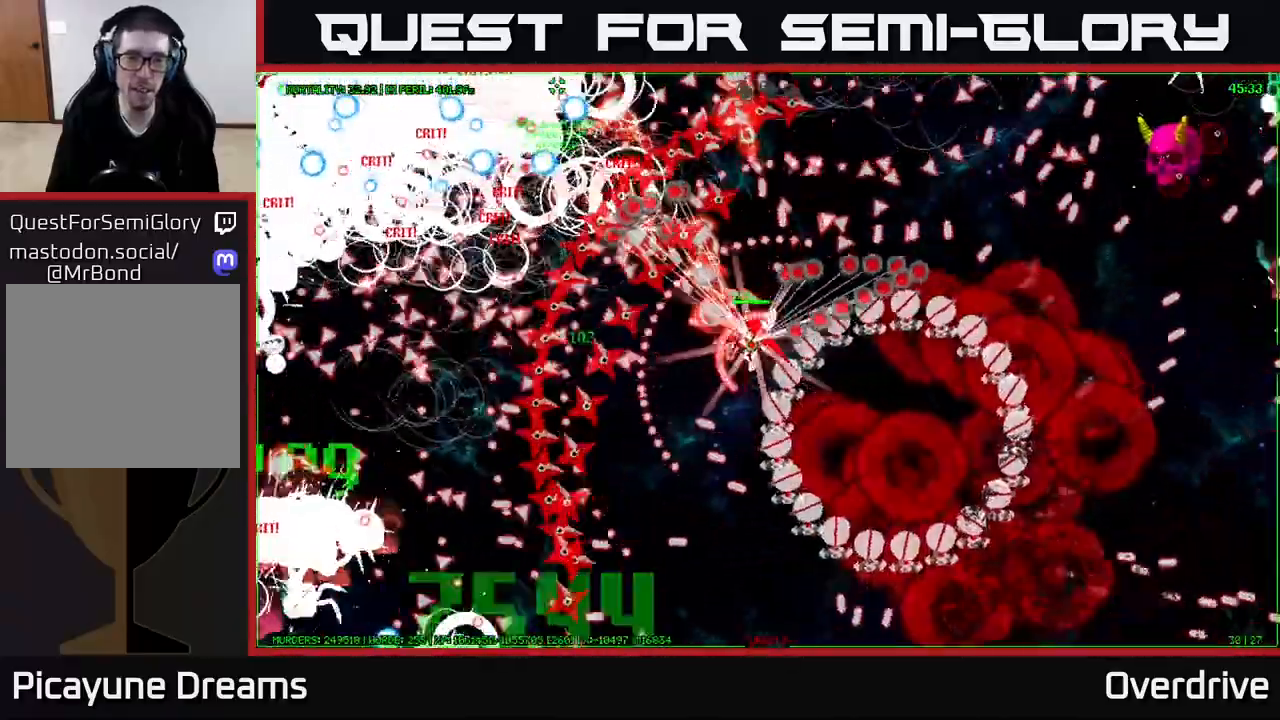
Gameplay with a controller (Xbox layout); each line is a JSON object with the inputs held at the frame after it. "events" lists button and stick changes between this image and that frame as [ms after this image, input, new state], when the widget could be followed in between.
{"buttons": [], "left_stick": "up-left", "right_stick": "center", "events": []}
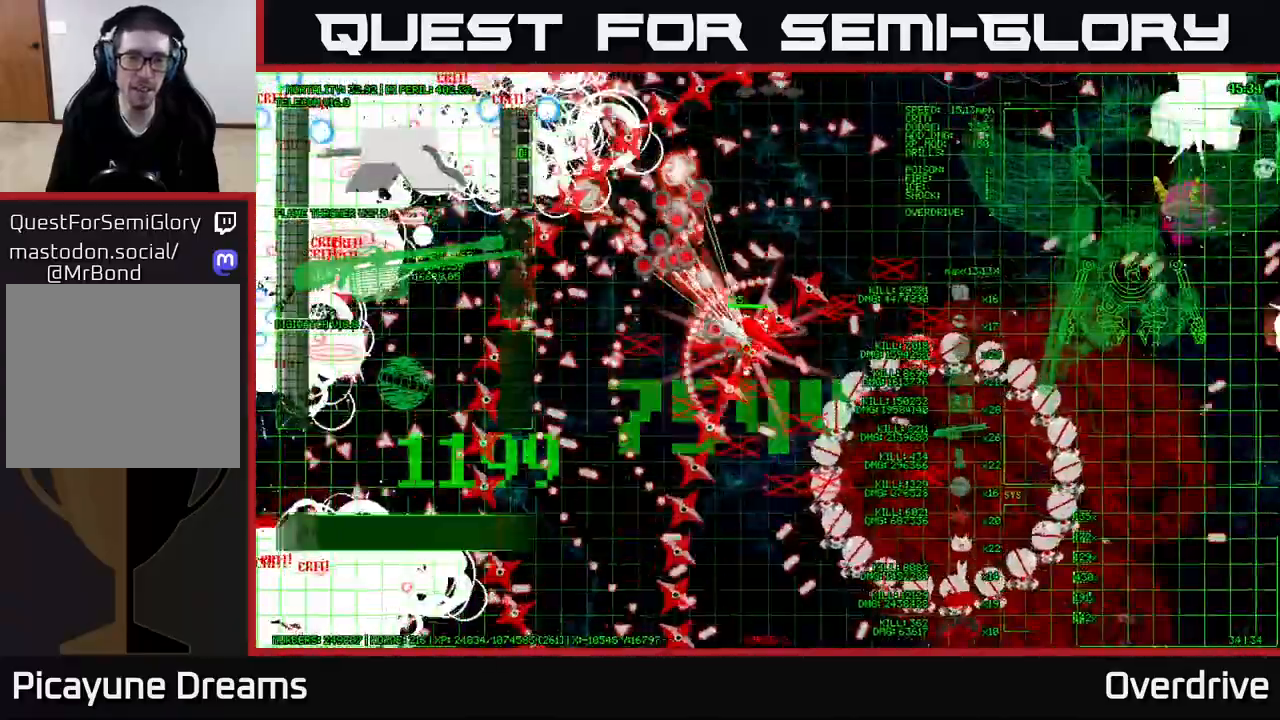
{"buttons": [], "left_stick": "up-left", "right_stick": "center", "events": []}
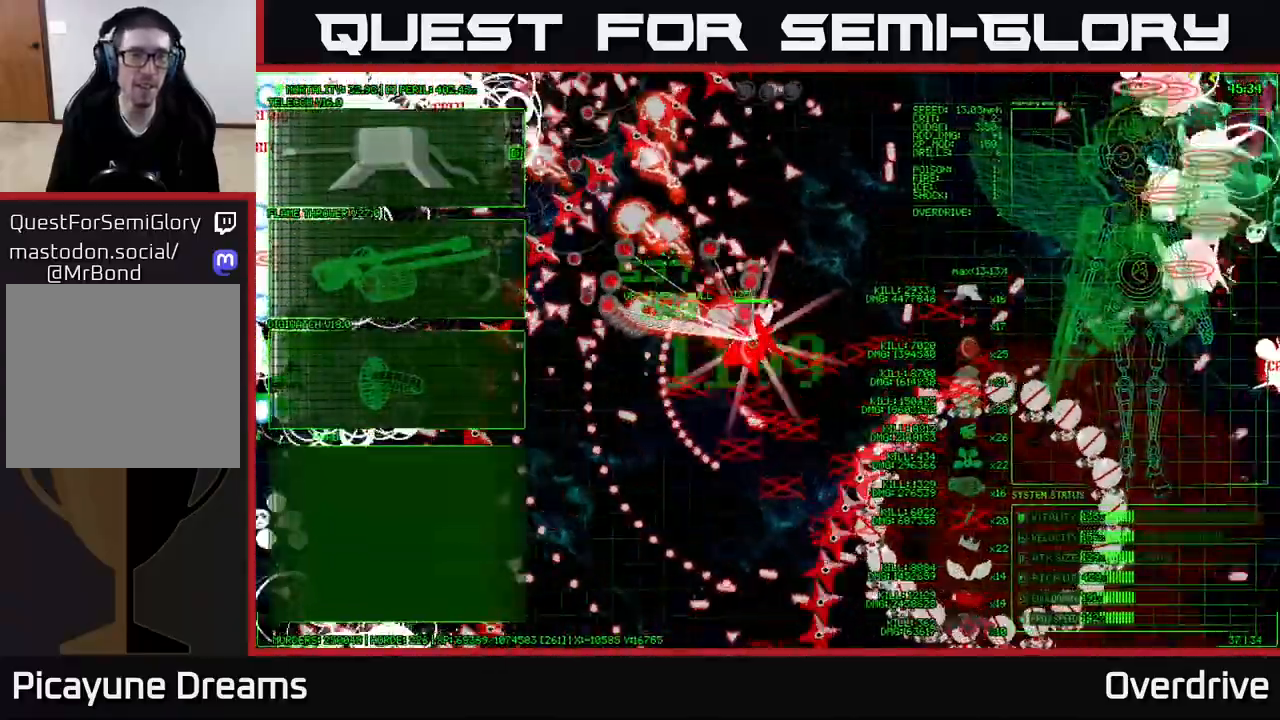
{"buttons": [], "left_stick": "up", "right_stick": "center", "events": [[50, "left_stick", "up"]]}
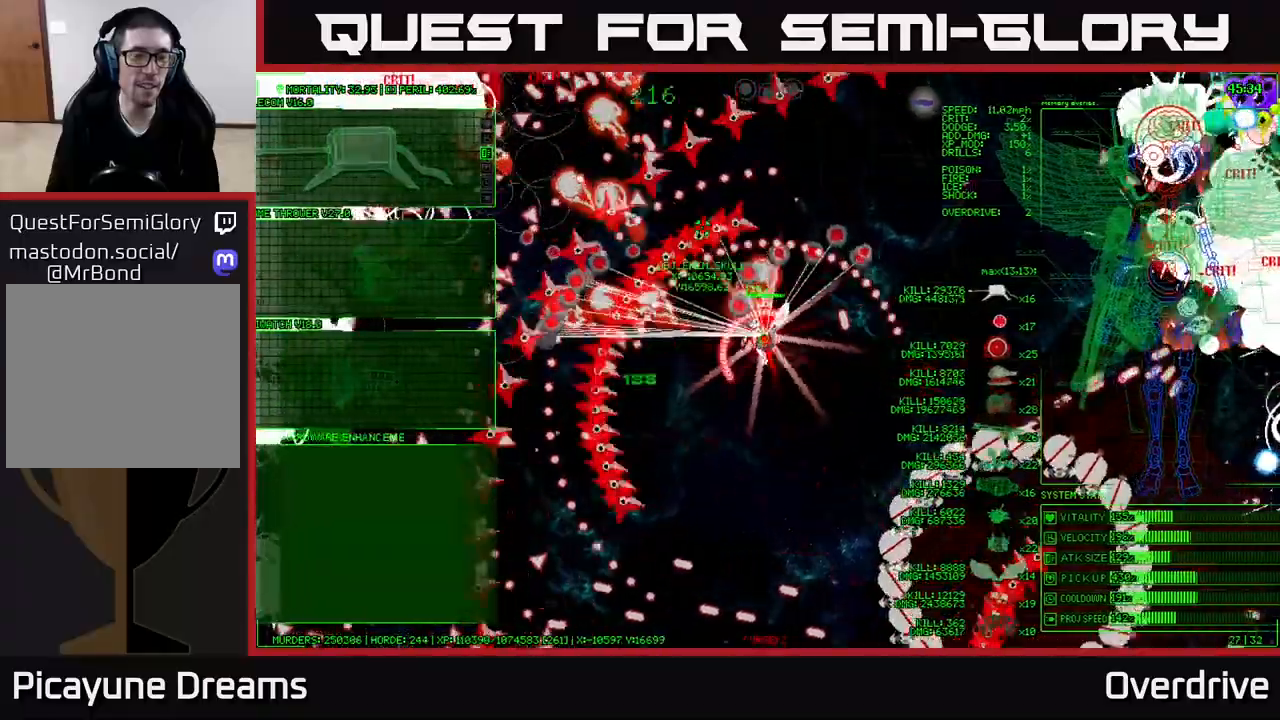
{"buttons": [], "left_stick": "up", "right_stick": "center", "events": []}
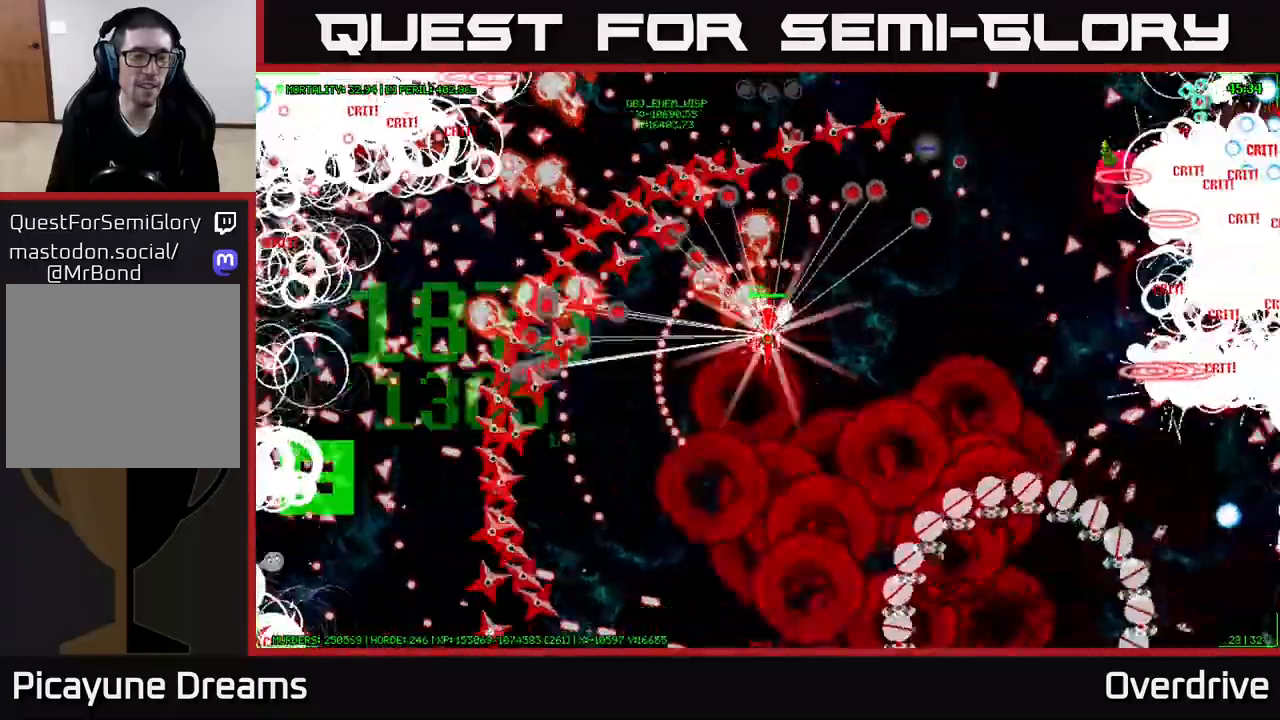
{"buttons": [], "left_stick": "up", "right_stick": "center", "events": []}
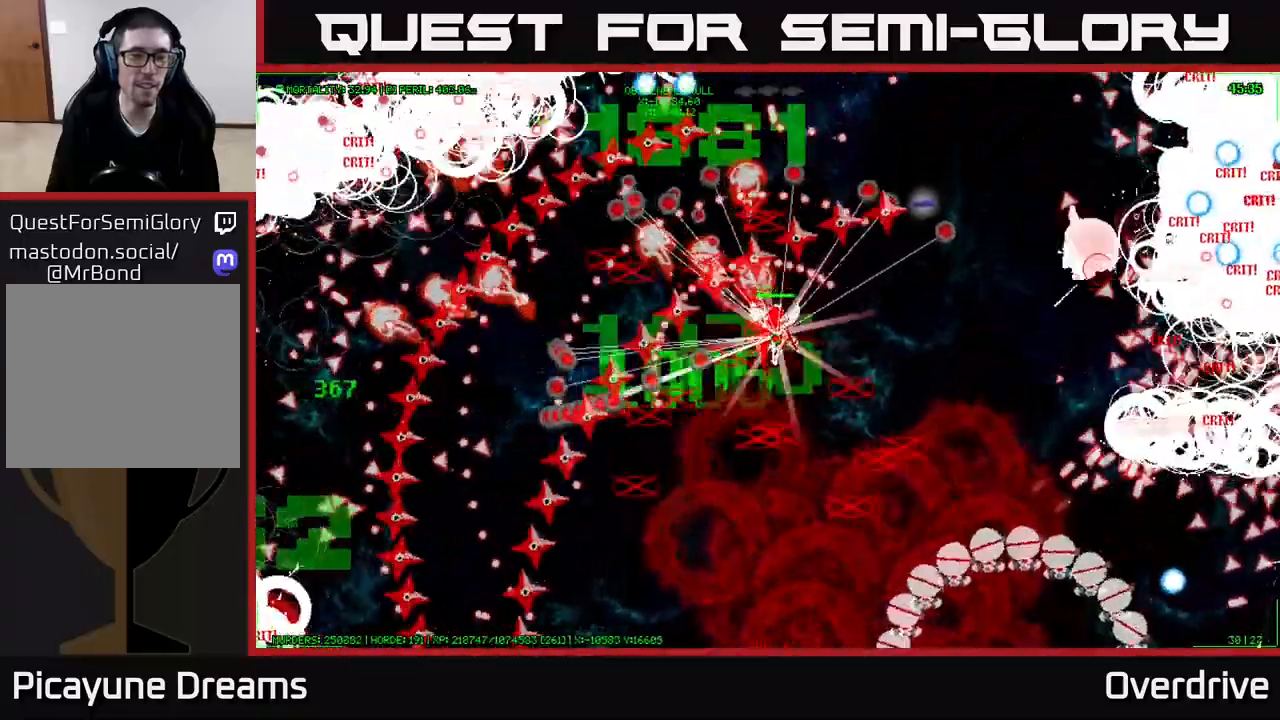
{"buttons": [], "left_stick": "up-right", "right_stick": "center", "events": [[267, "left_stick", "up-right"]]}
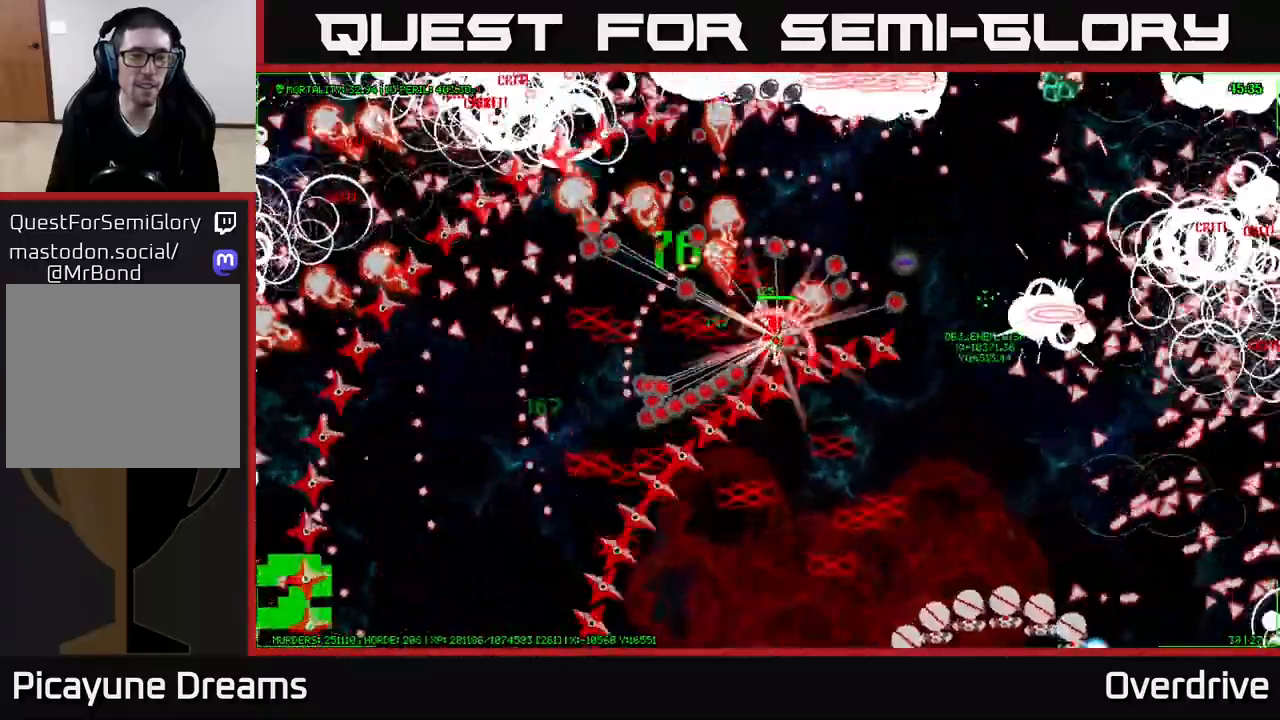
{"buttons": [], "left_stick": "up-right", "right_stick": "center", "events": []}
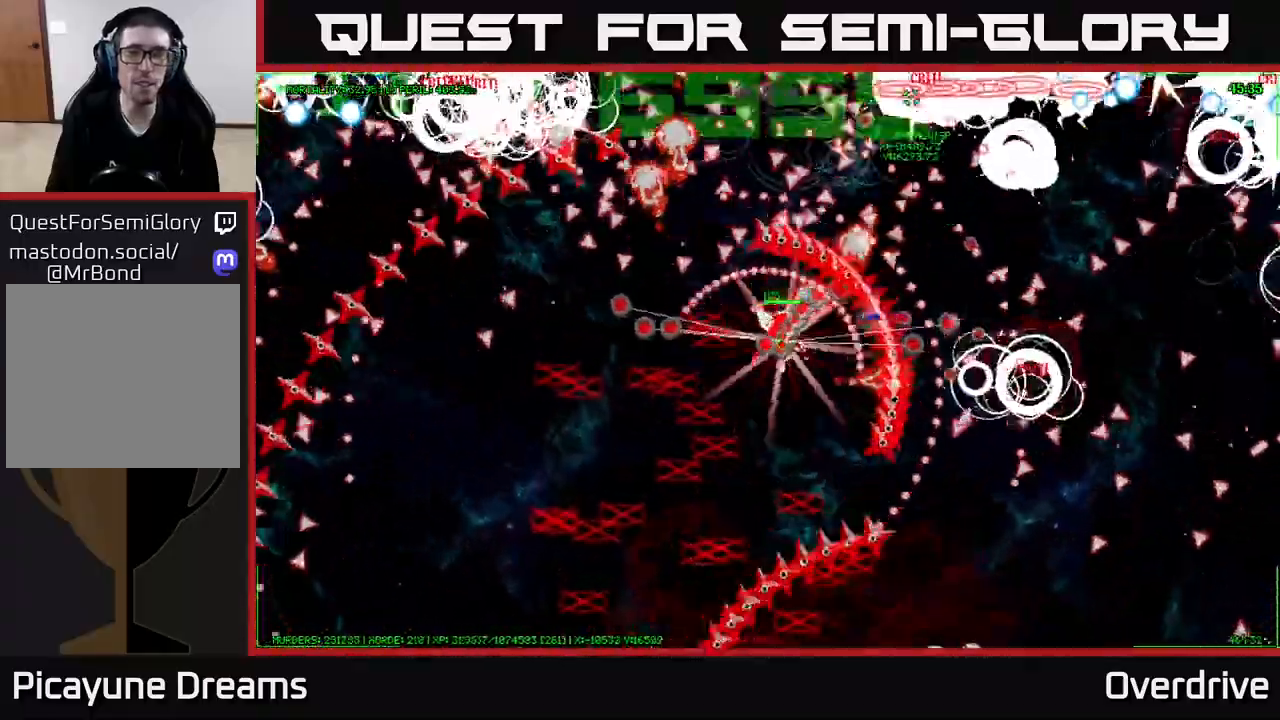
{"buttons": [], "left_stick": "up-right", "right_stick": "center", "events": []}
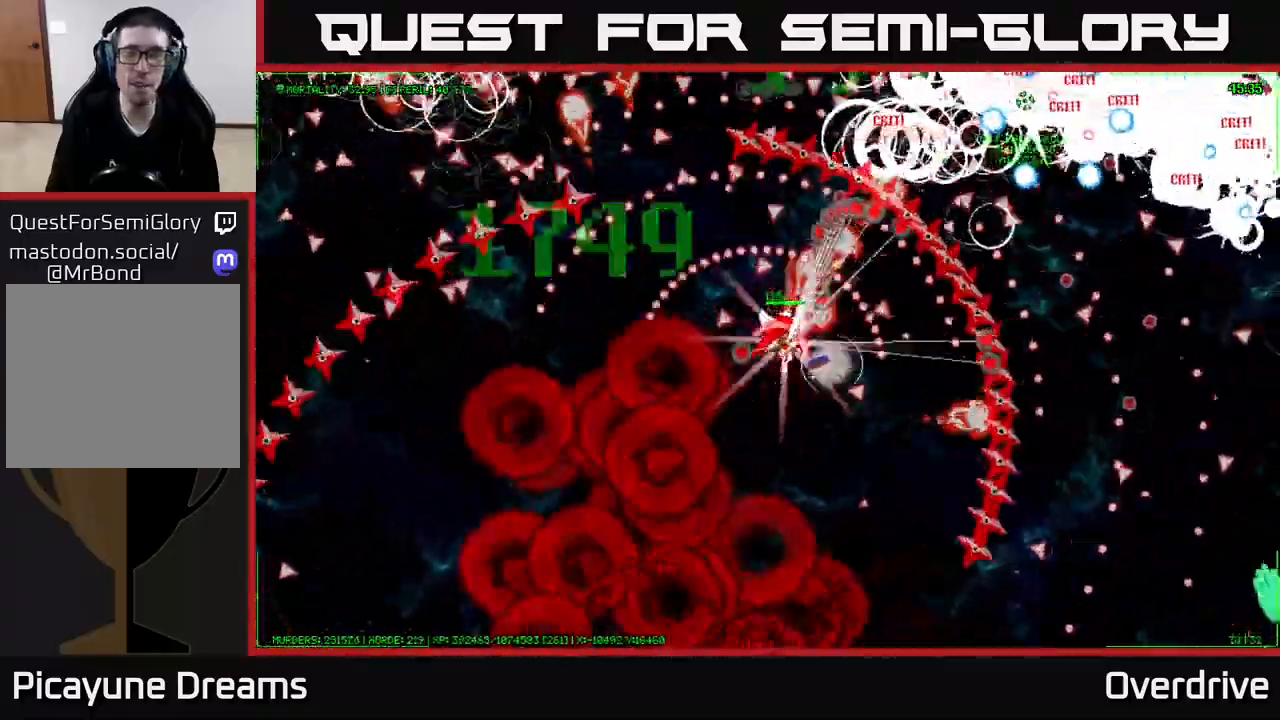
{"buttons": [], "left_stick": "up-right", "right_stick": "center", "events": []}
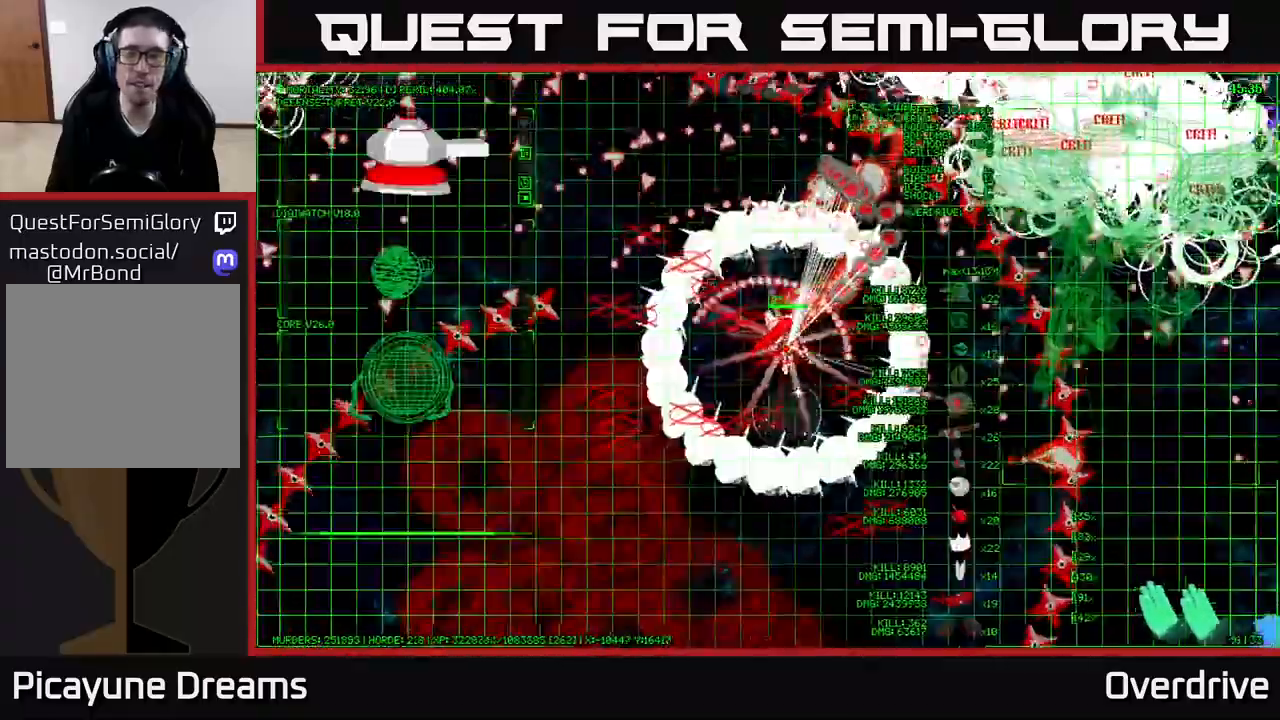
{"buttons": [], "left_stick": "up-right", "right_stick": "center", "events": []}
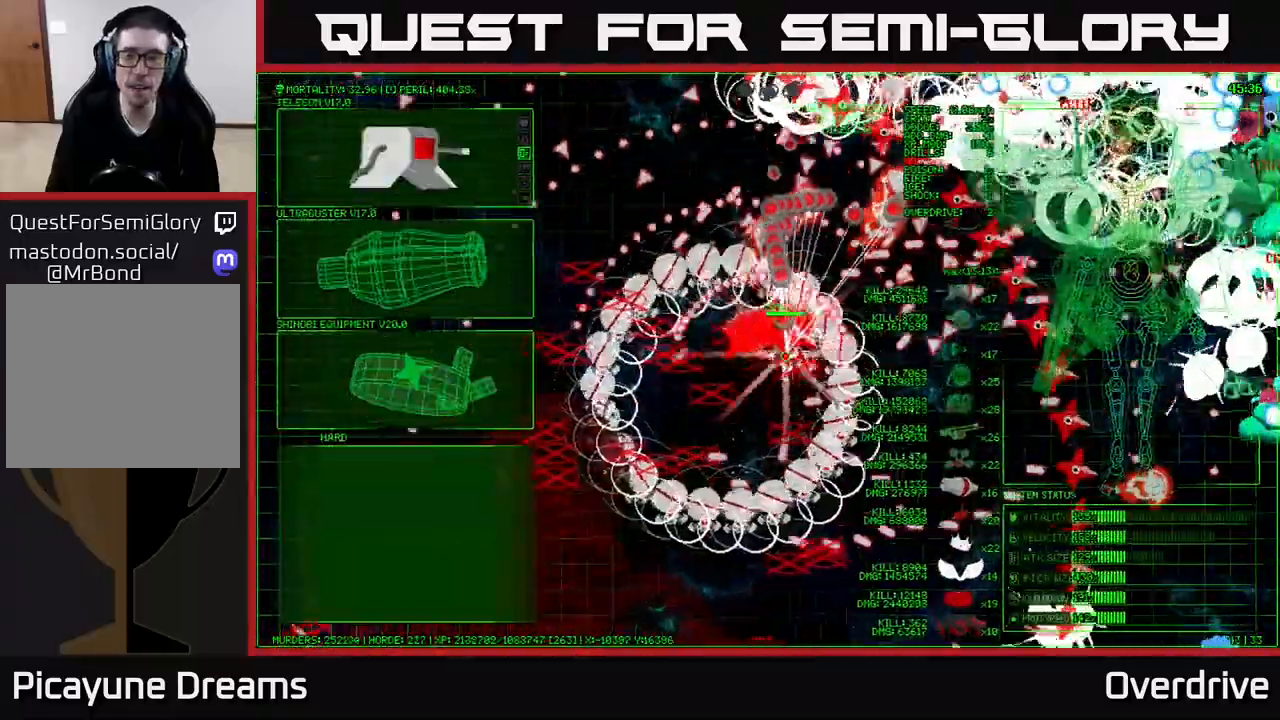
{"buttons": [], "left_stick": "right", "right_stick": "center", "events": [[217, "left_stick", "right"]]}
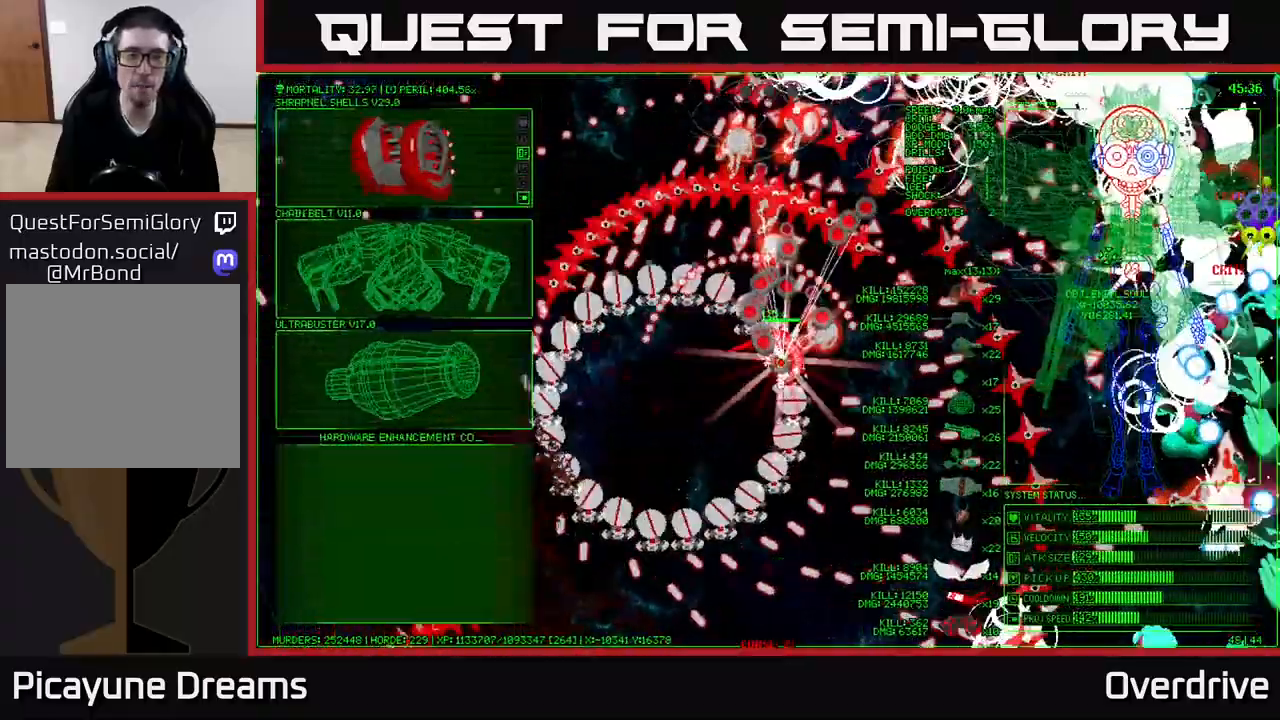
{"buttons": [], "left_stick": "right", "right_stick": "center", "events": []}
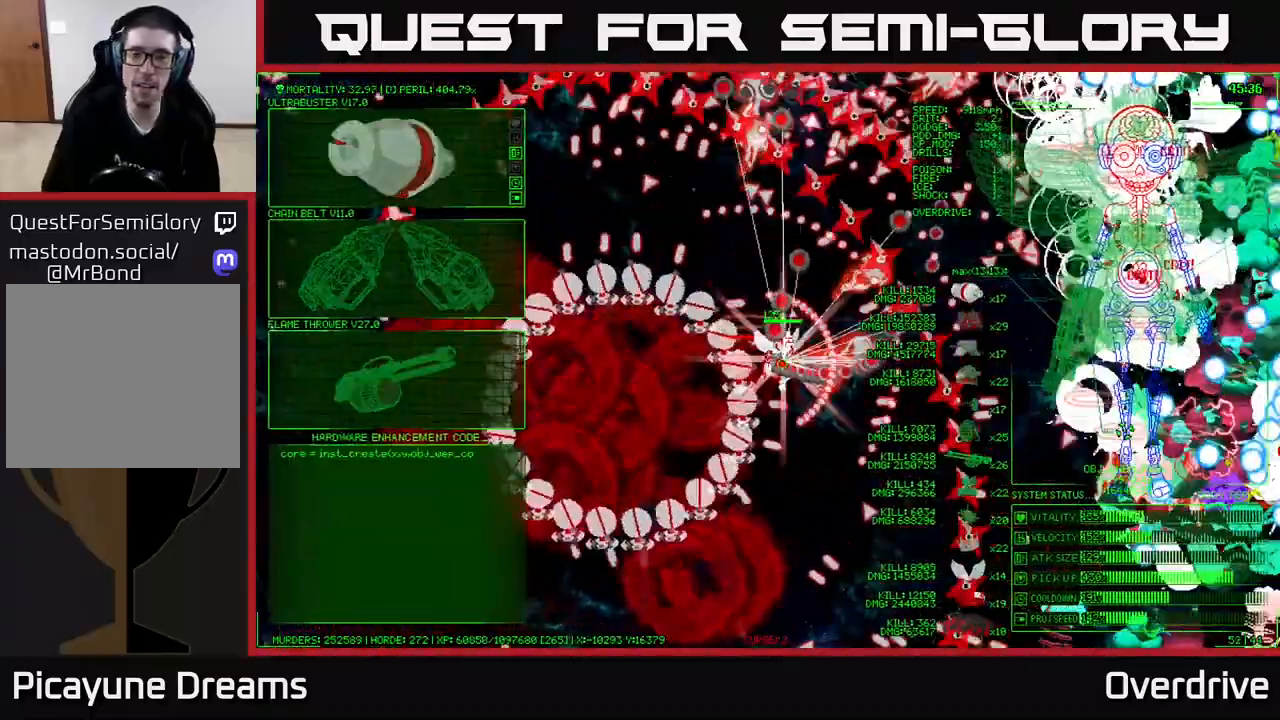
{"buttons": [], "left_stick": "right", "right_stick": "center", "events": []}
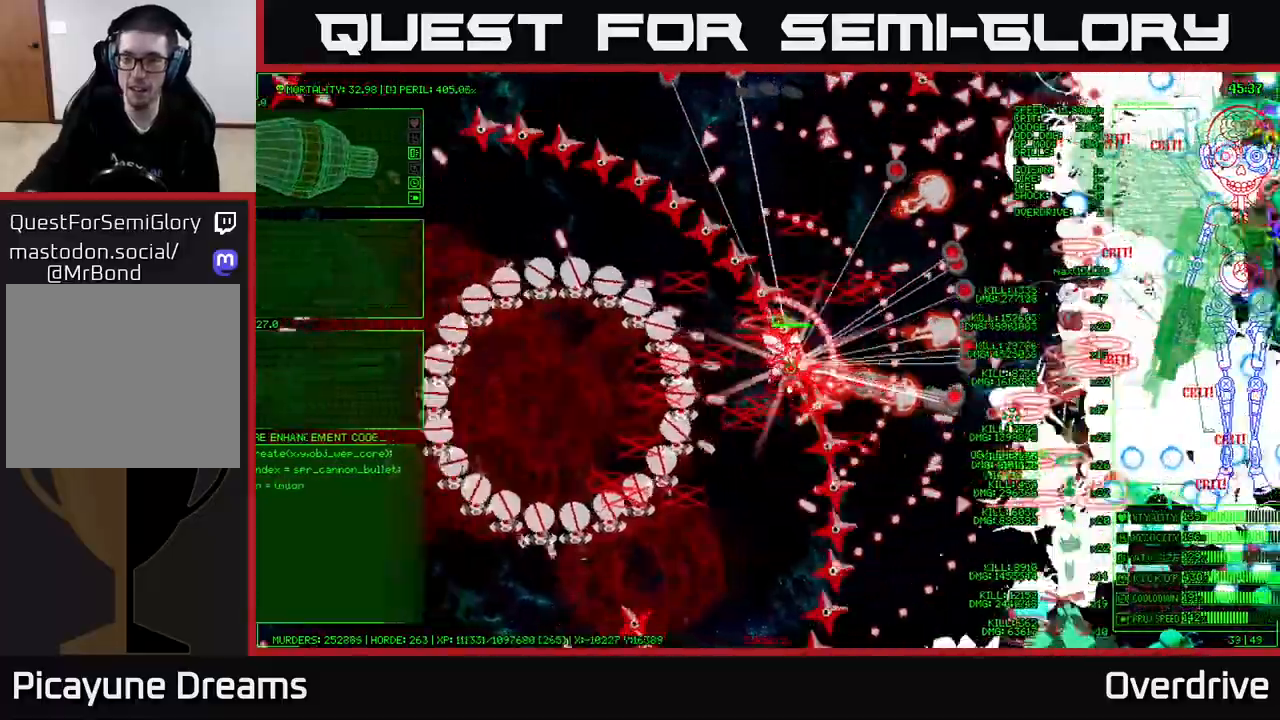
{"buttons": [], "left_stick": "right", "right_stick": "center", "events": []}
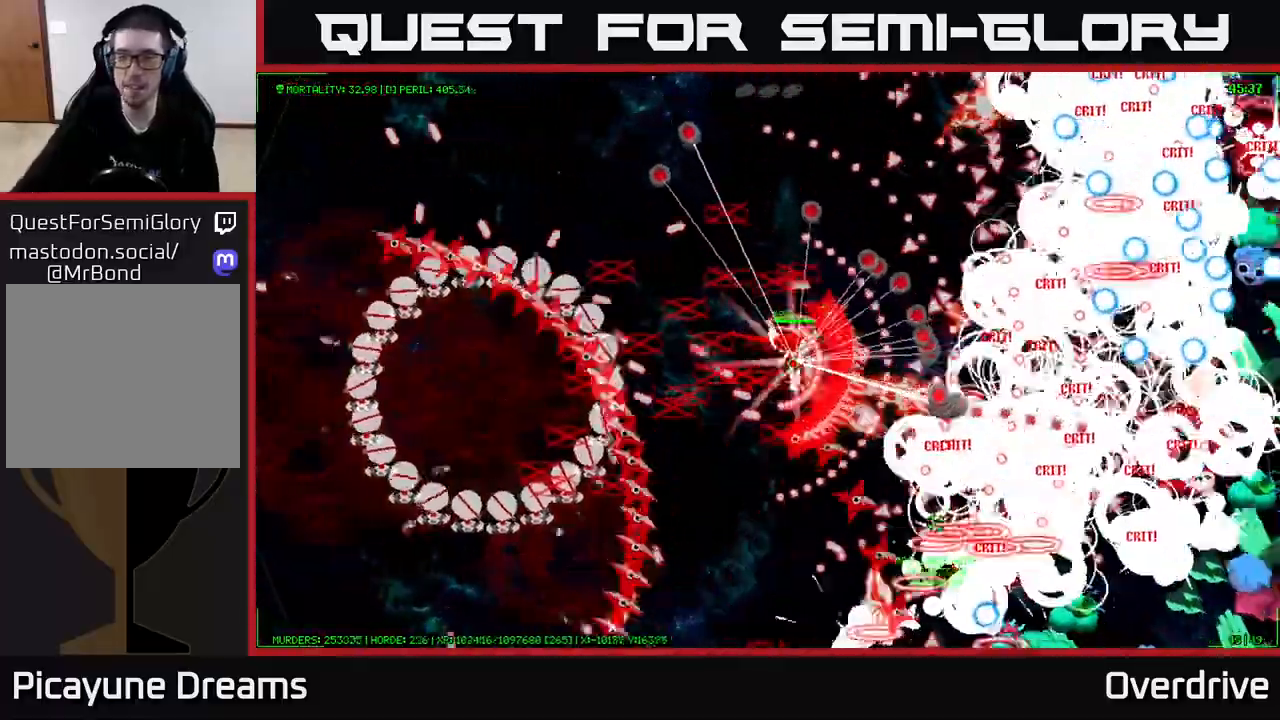
{"buttons": [], "left_stick": "right", "right_stick": "center", "events": []}
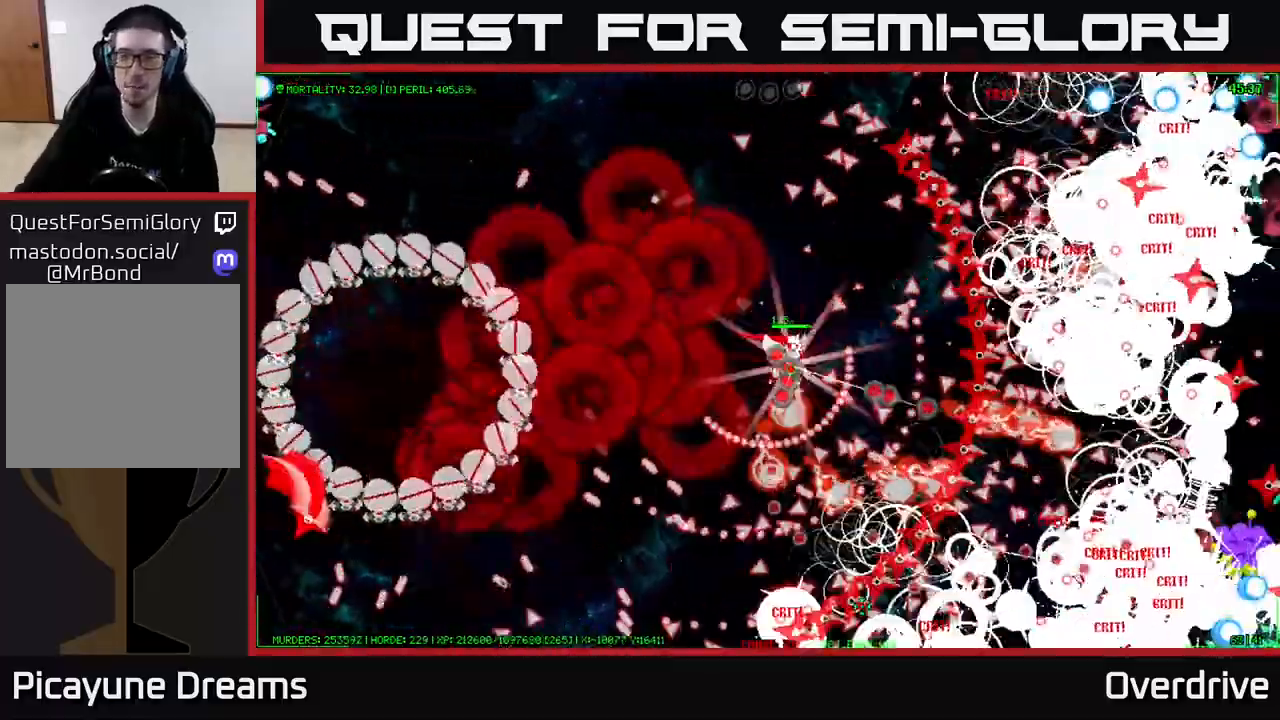
{"buttons": [], "left_stick": "down-right", "right_stick": "center", "events": [[417, "left_stick", "down-right"]]}
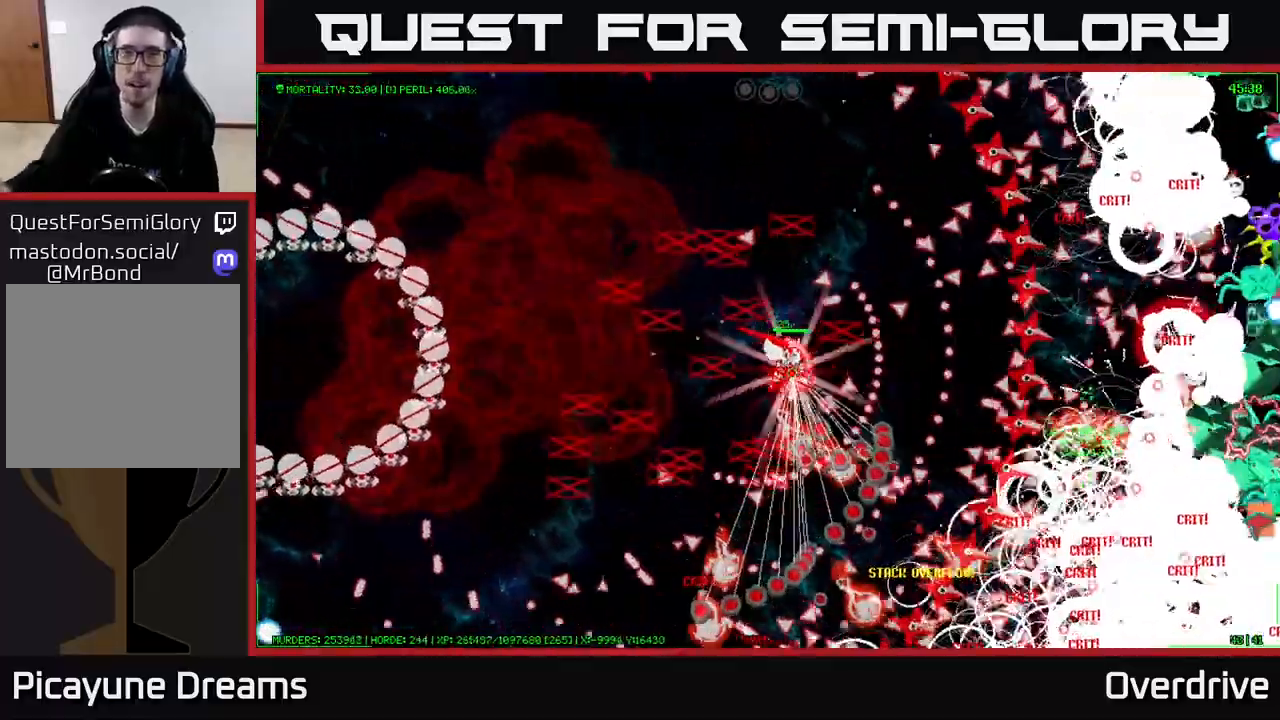
{"buttons": [], "left_stick": "down-right", "right_stick": "center", "events": []}
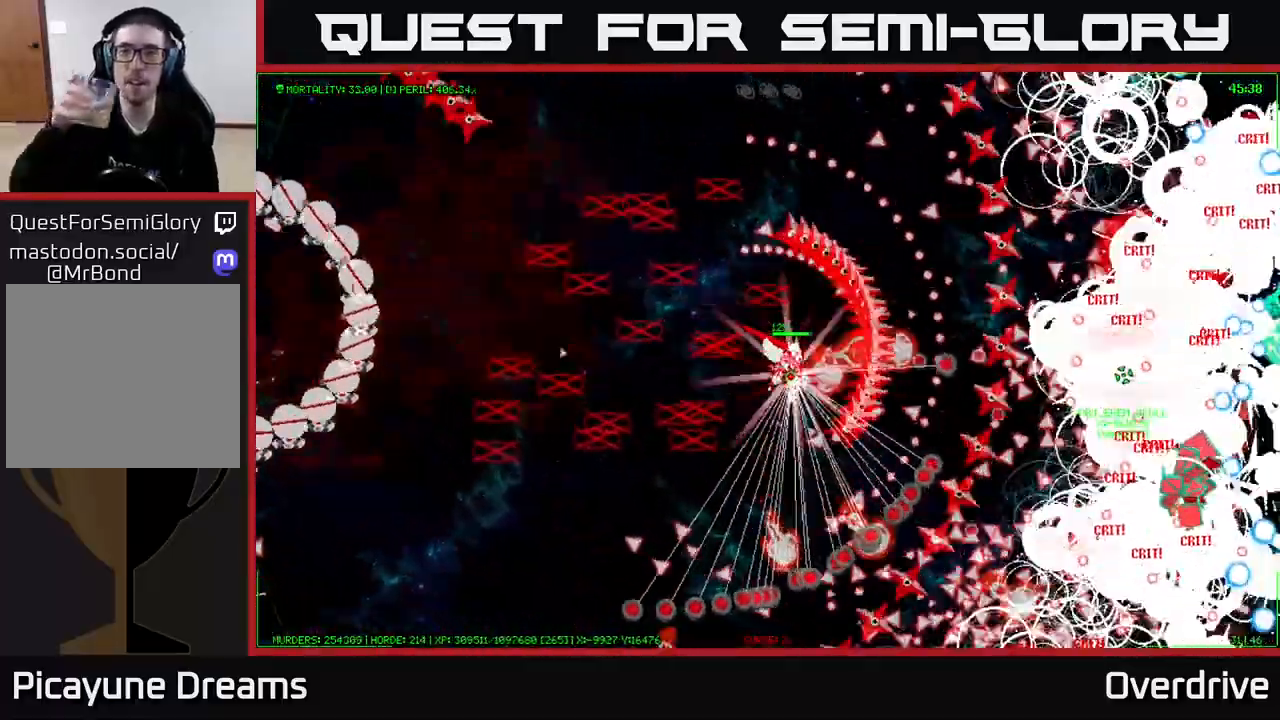
{"buttons": [], "left_stick": "down-right", "right_stick": "center", "events": []}
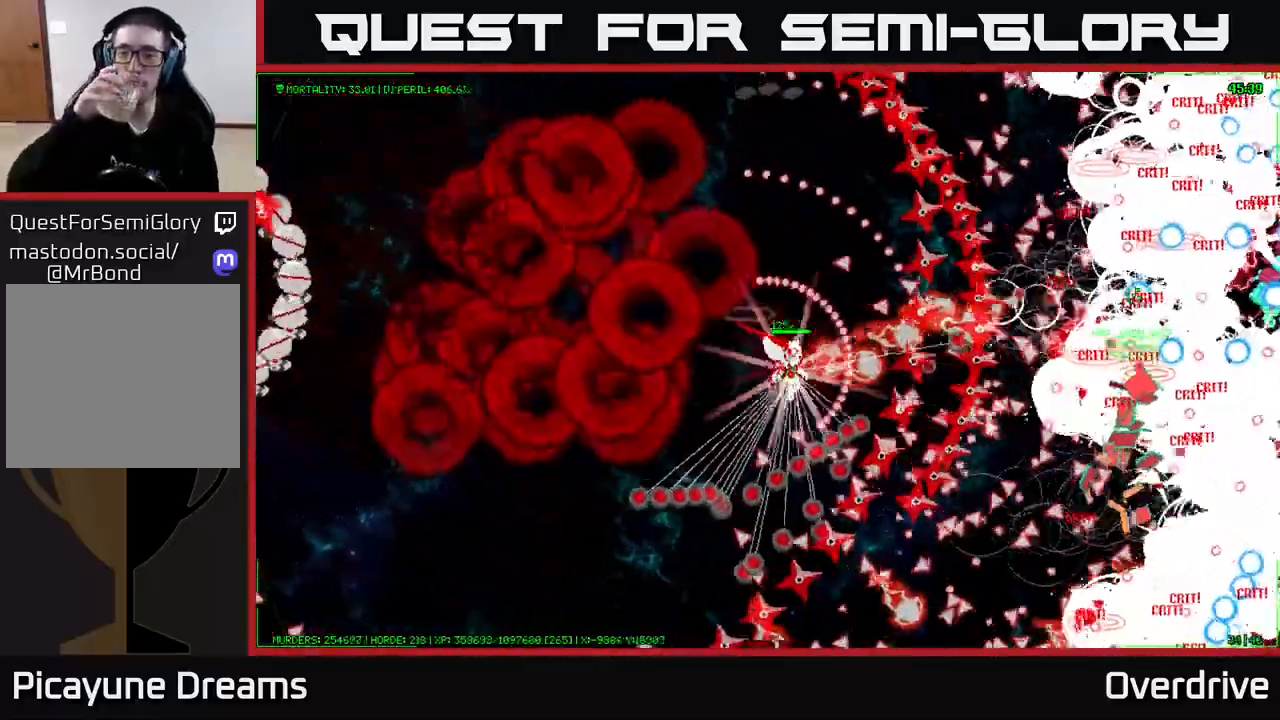
{"buttons": [], "left_stick": "down-right", "right_stick": "center", "events": []}
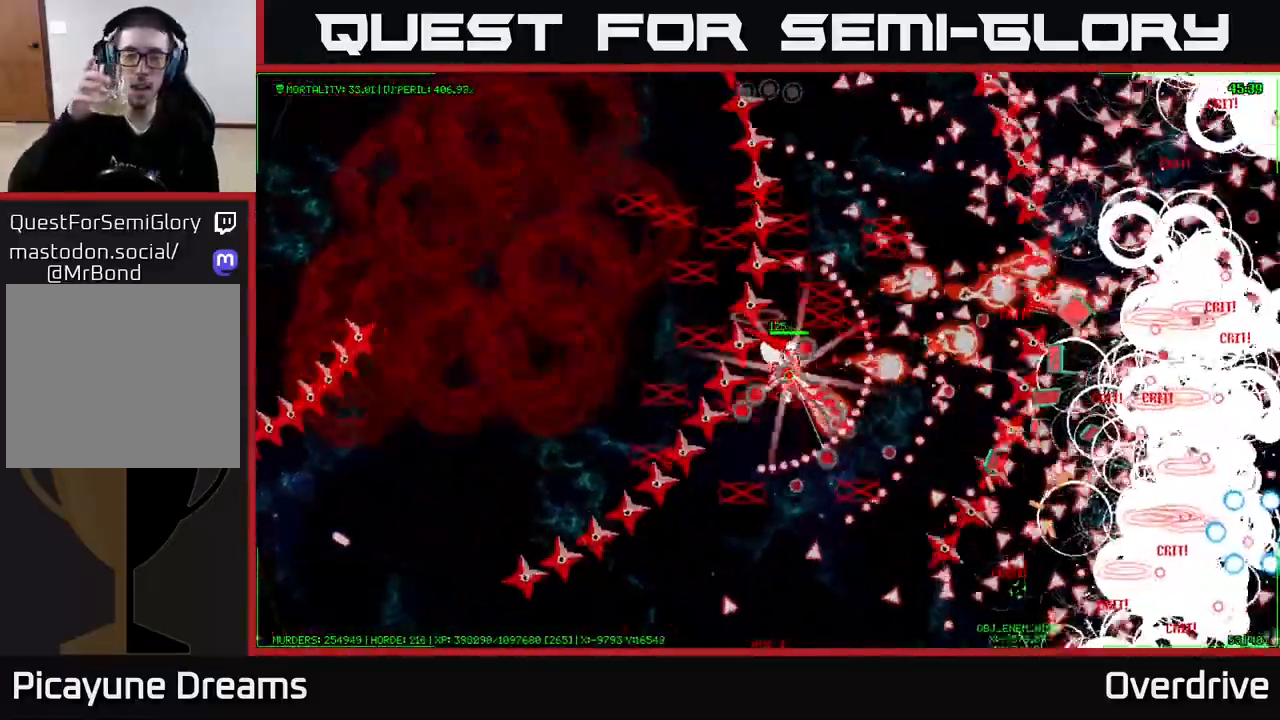
{"buttons": [], "left_stick": "down-right", "right_stick": "center", "events": []}
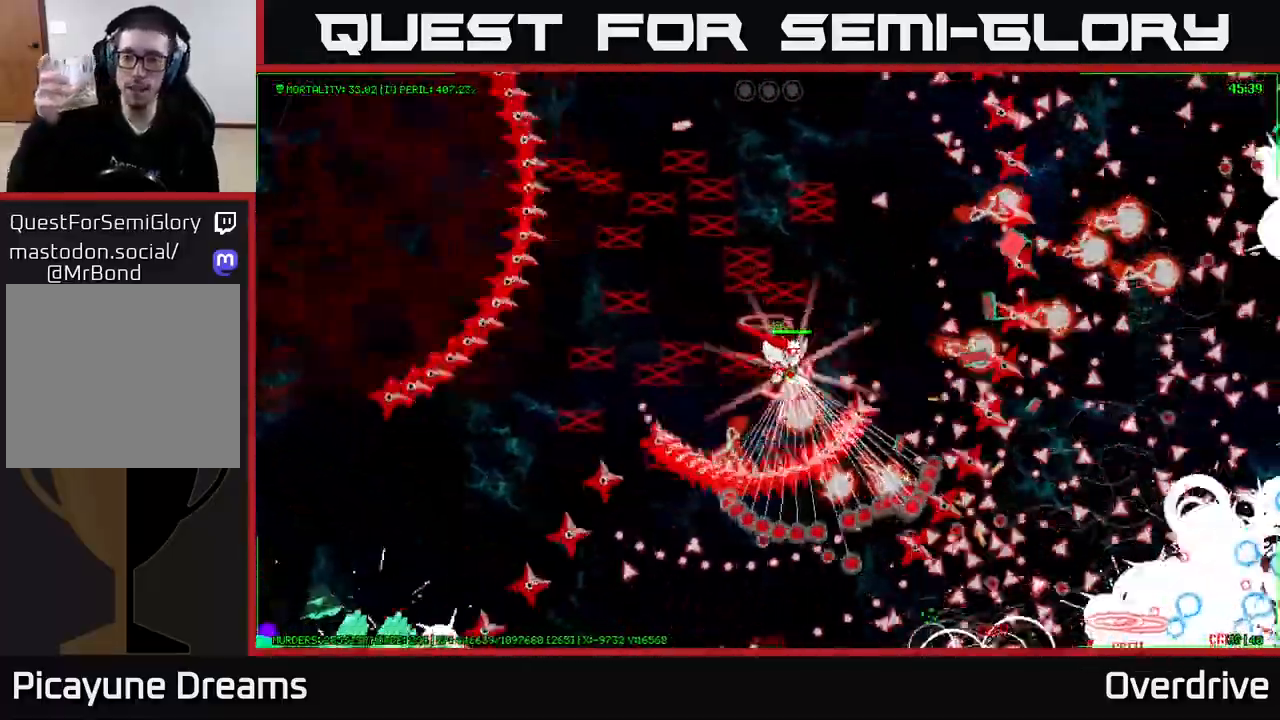
{"buttons": [], "left_stick": "down-right", "right_stick": "center", "events": []}
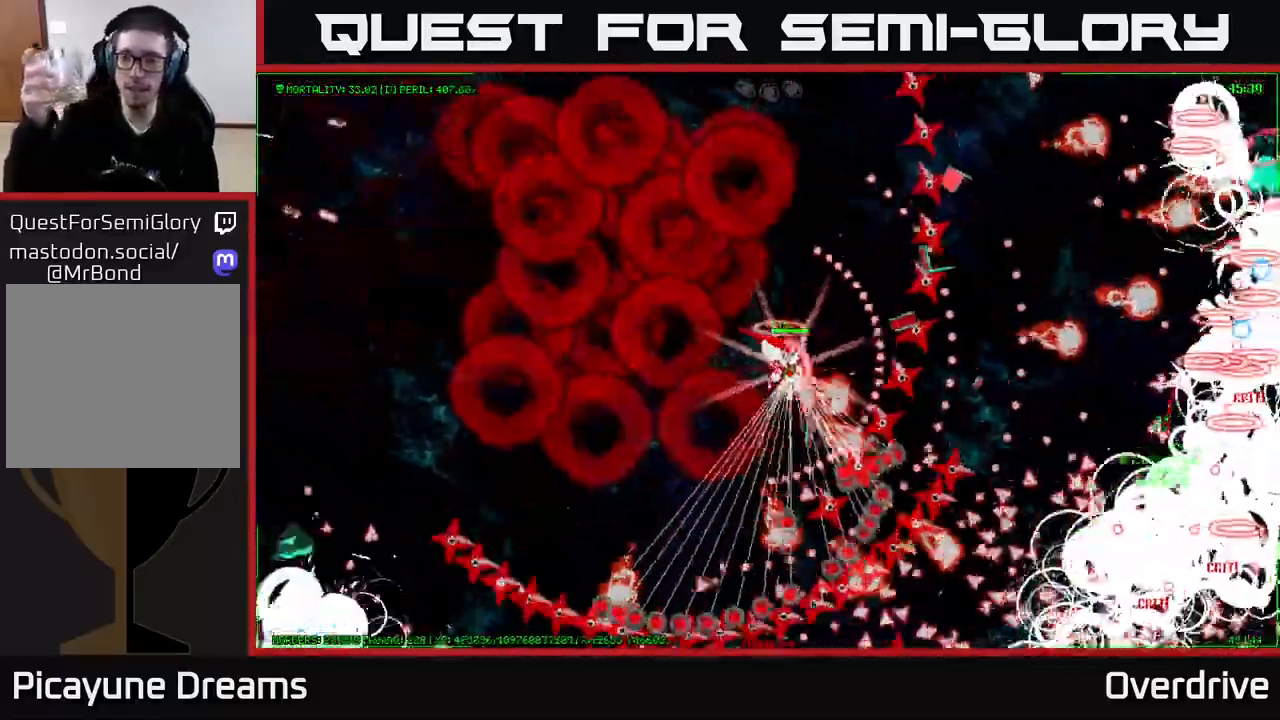
{"buttons": [], "left_stick": "down-right", "right_stick": "center", "events": []}
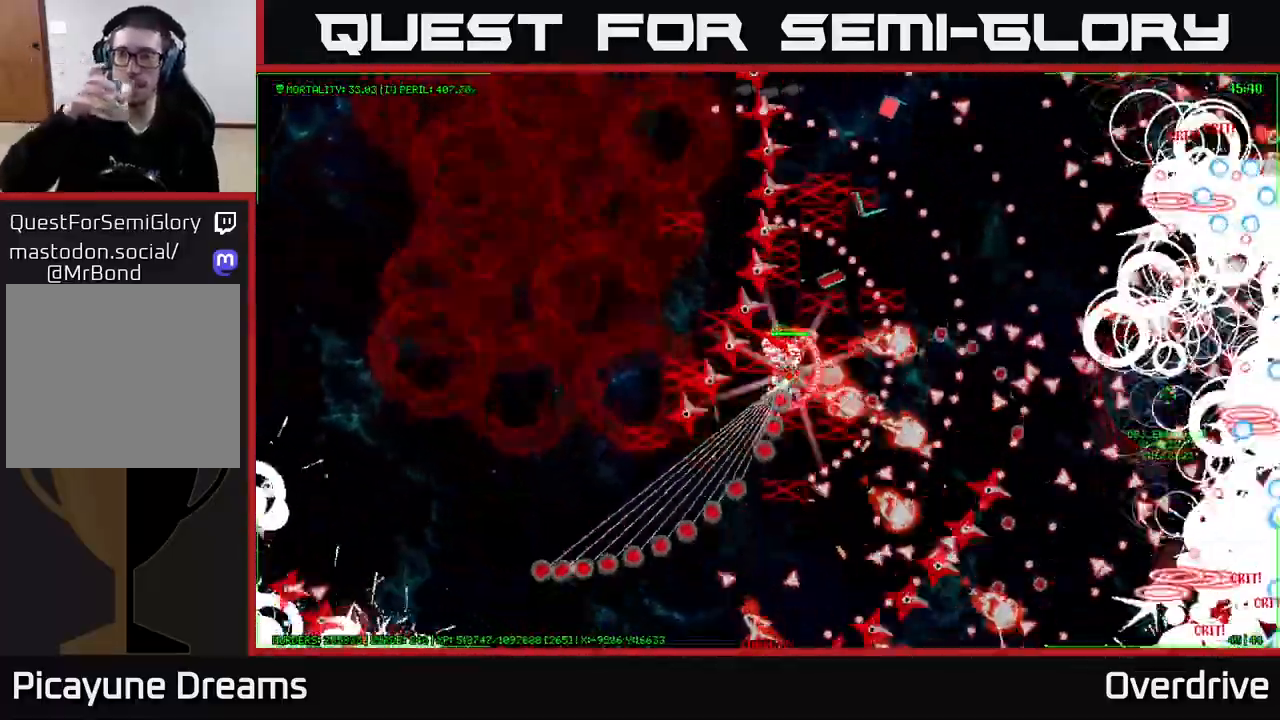
{"buttons": [], "left_stick": "down-right", "right_stick": "center", "events": []}
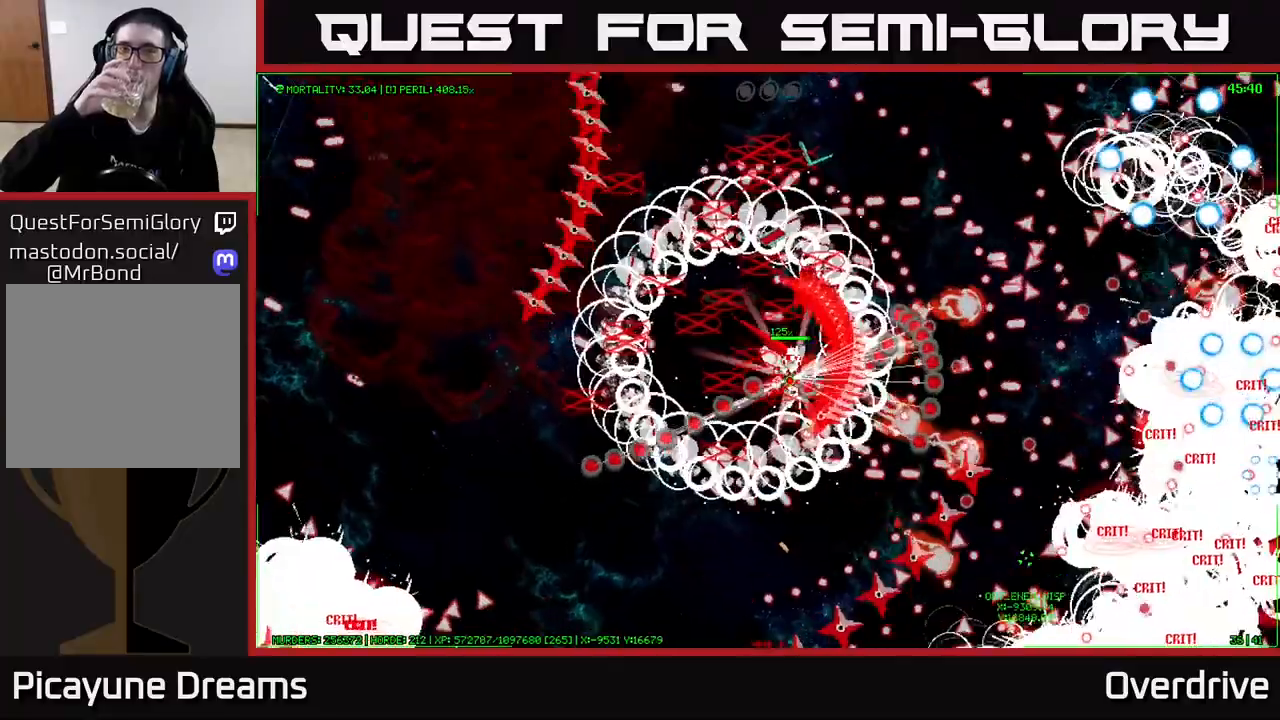
{"buttons": [], "left_stick": "down-right", "right_stick": "center", "events": []}
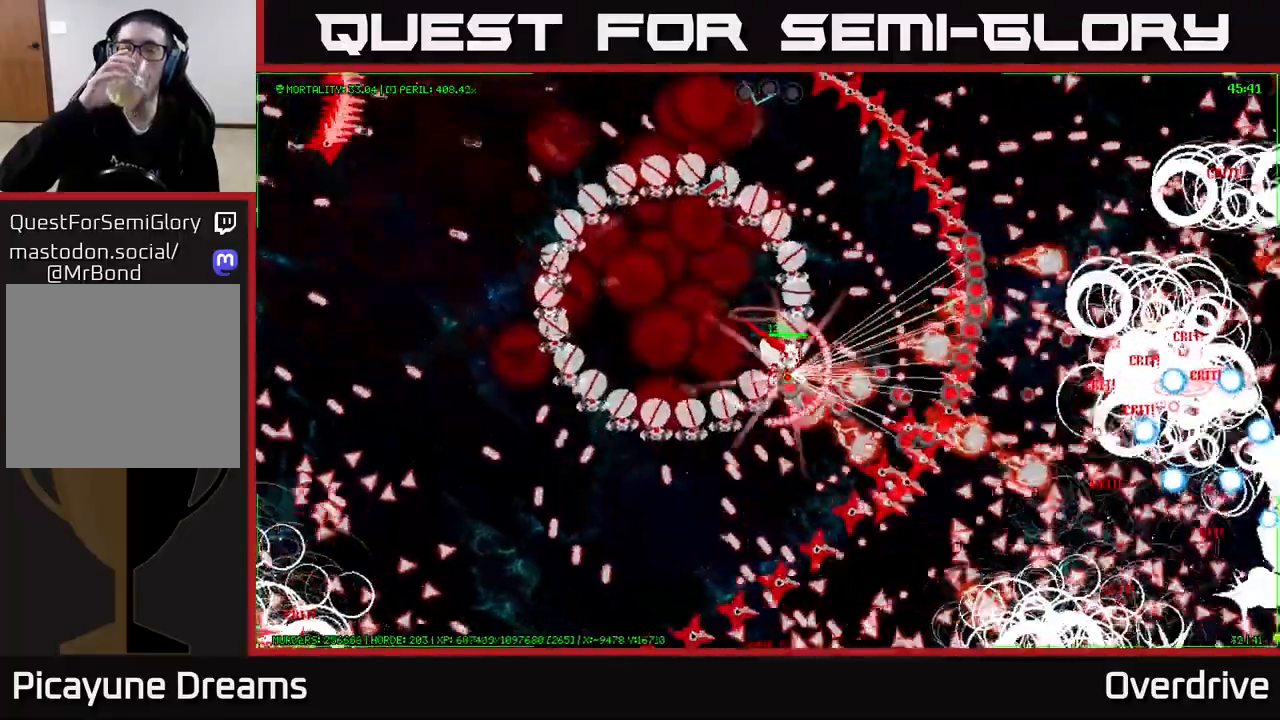
{"buttons": [], "left_stick": "down-right", "right_stick": "center", "events": []}
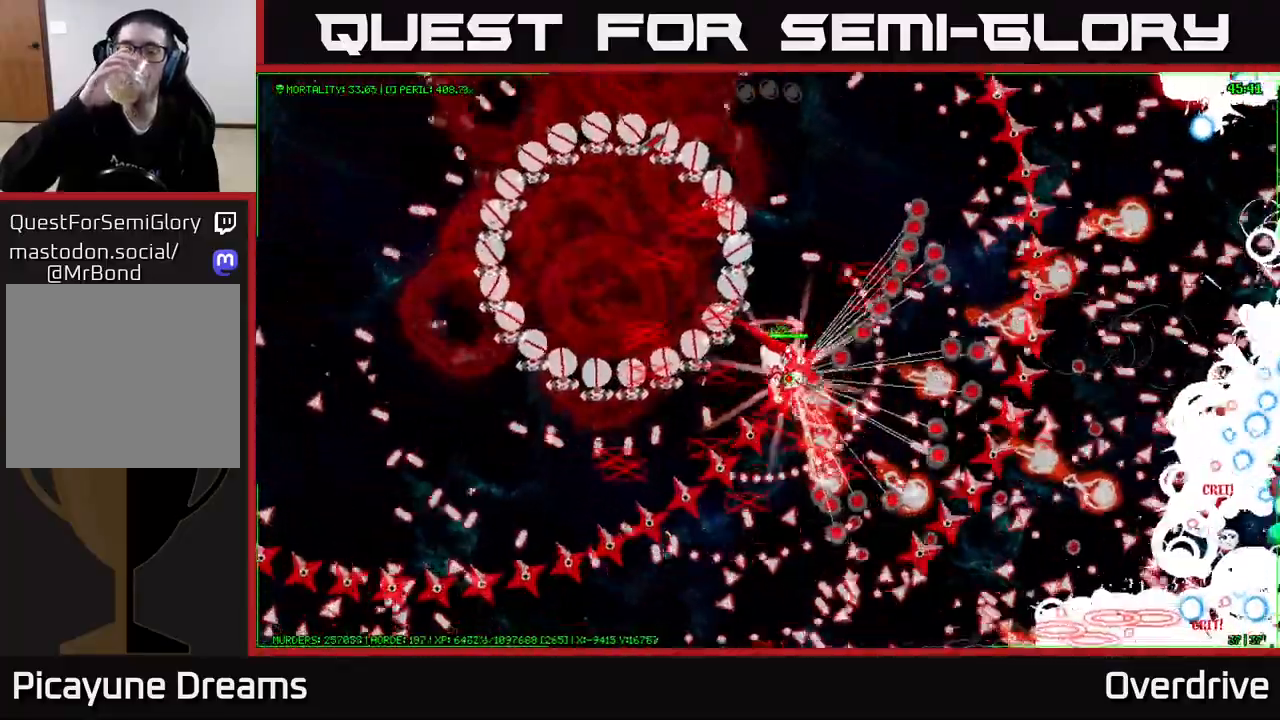
{"buttons": [], "left_stick": "down-right", "right_stick": "center", "events": []}
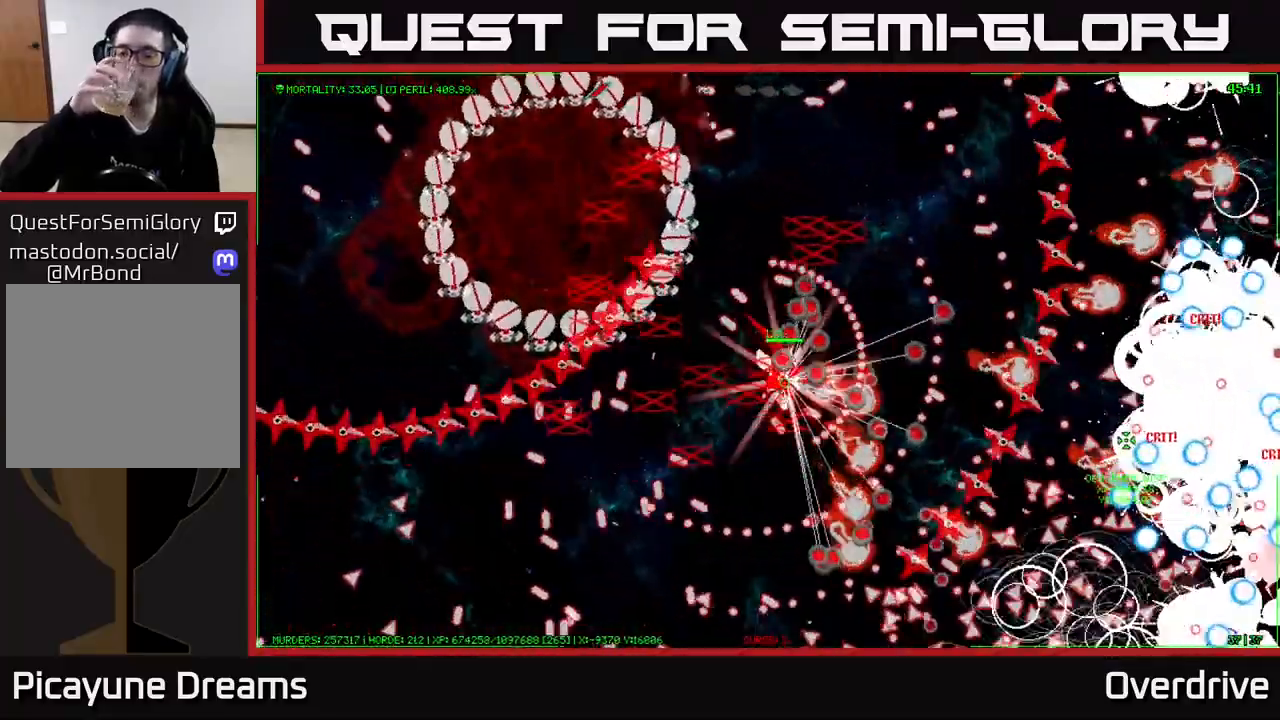
{"buttons": [], "left_stick": "down-right", "right_stick": "center", "events": []}
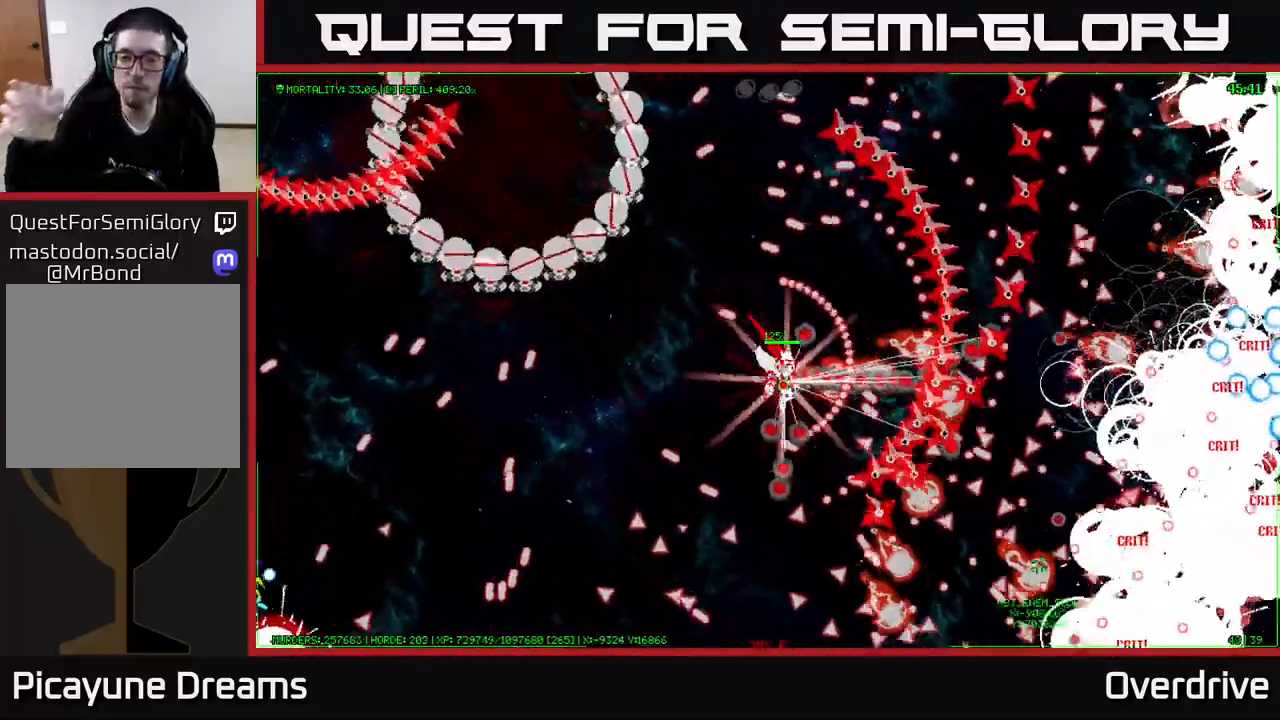
{"buttons": [], "left_stick": "down-right", "right_stick": "center", "events": []}
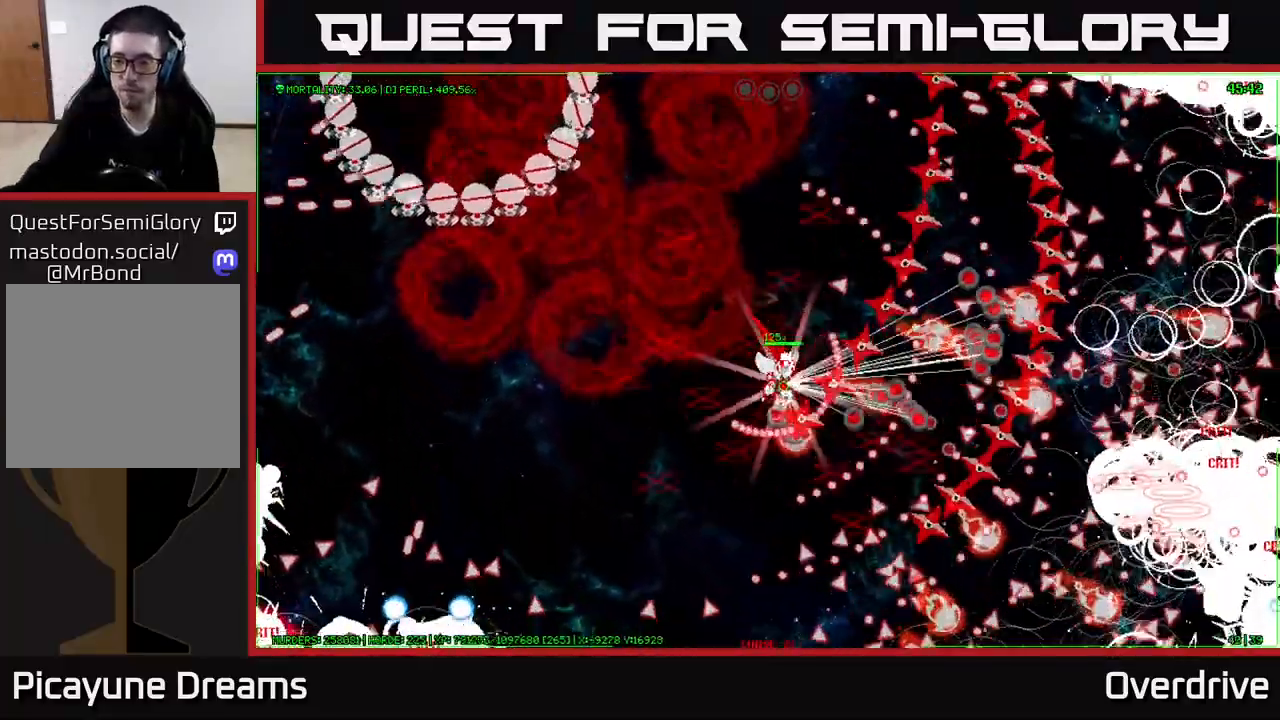
{"buttons": [], "left_stick": "down-right", "right_stick": "center", "events": []}
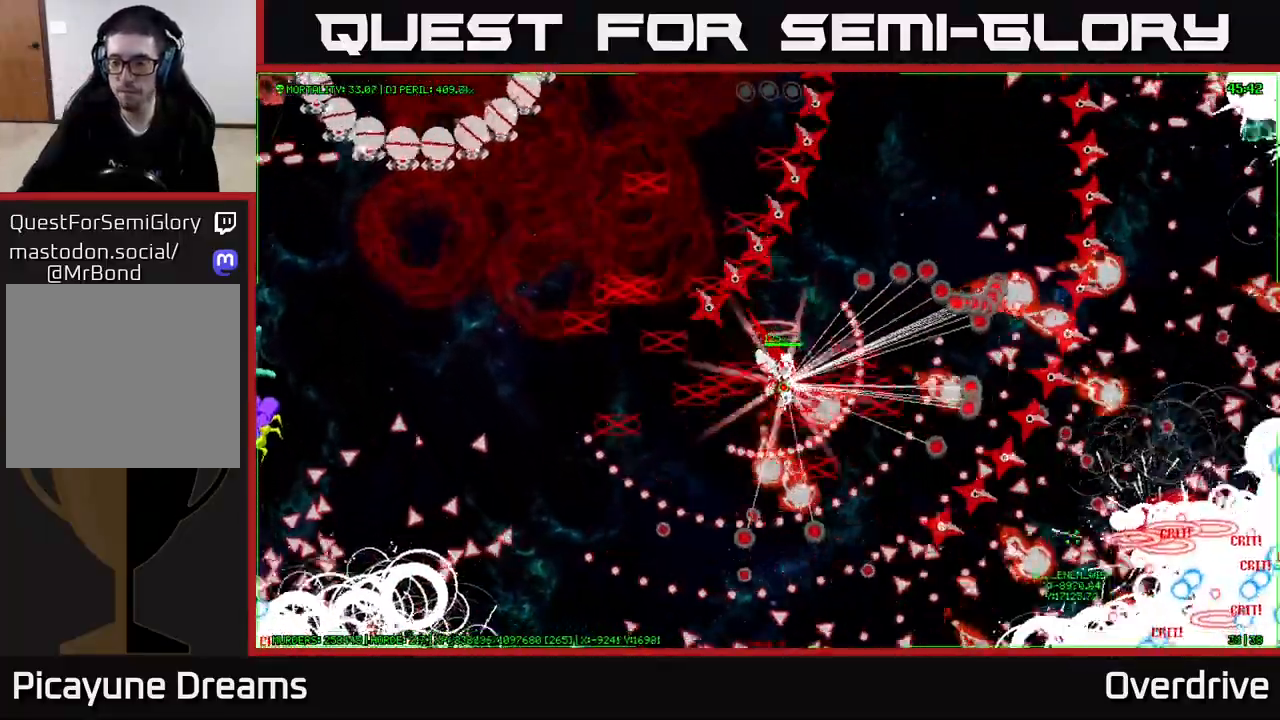
{"buttons": [], "left_stick": "down", "right_stick": "center", "events": [[233, "left_stick", "down"]]}